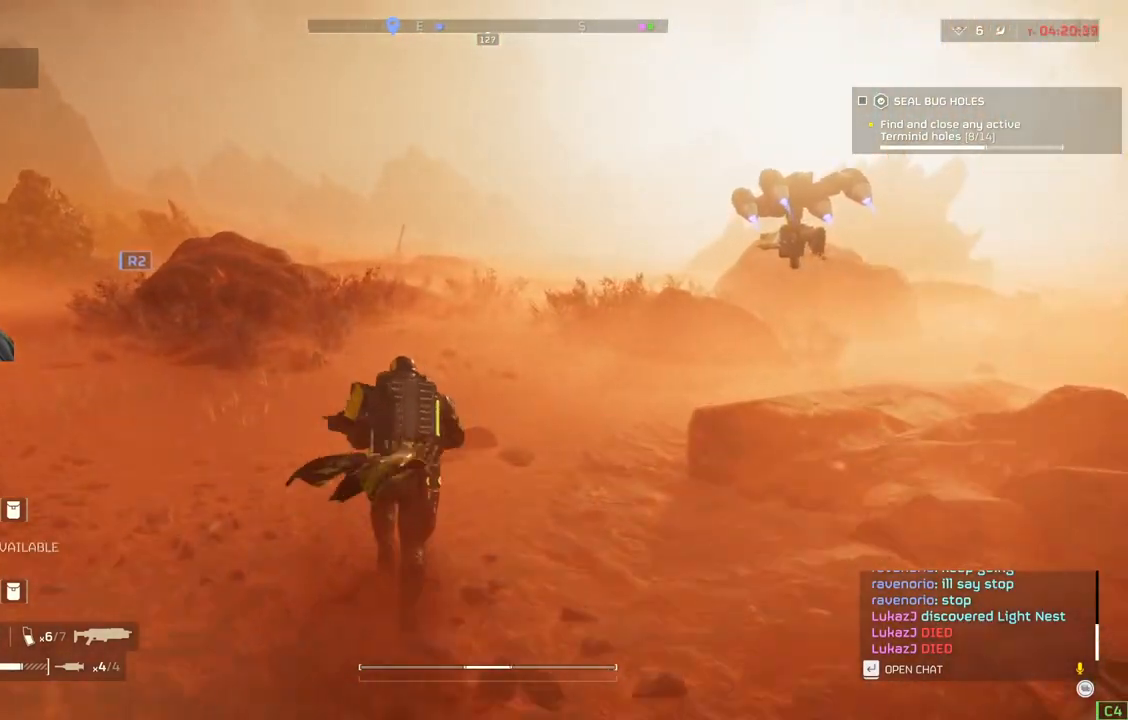
Gameplay with a controller (PlayStation layout); each line is a JSON object with the inputs held at the frame after it. "events" lists button and stick changes between this image and that frame as [ms after this image, input, new state], when the widget could be followed in between. Not read: right_stick.
{"buttons": [], "left_stick": "up", "events": []}
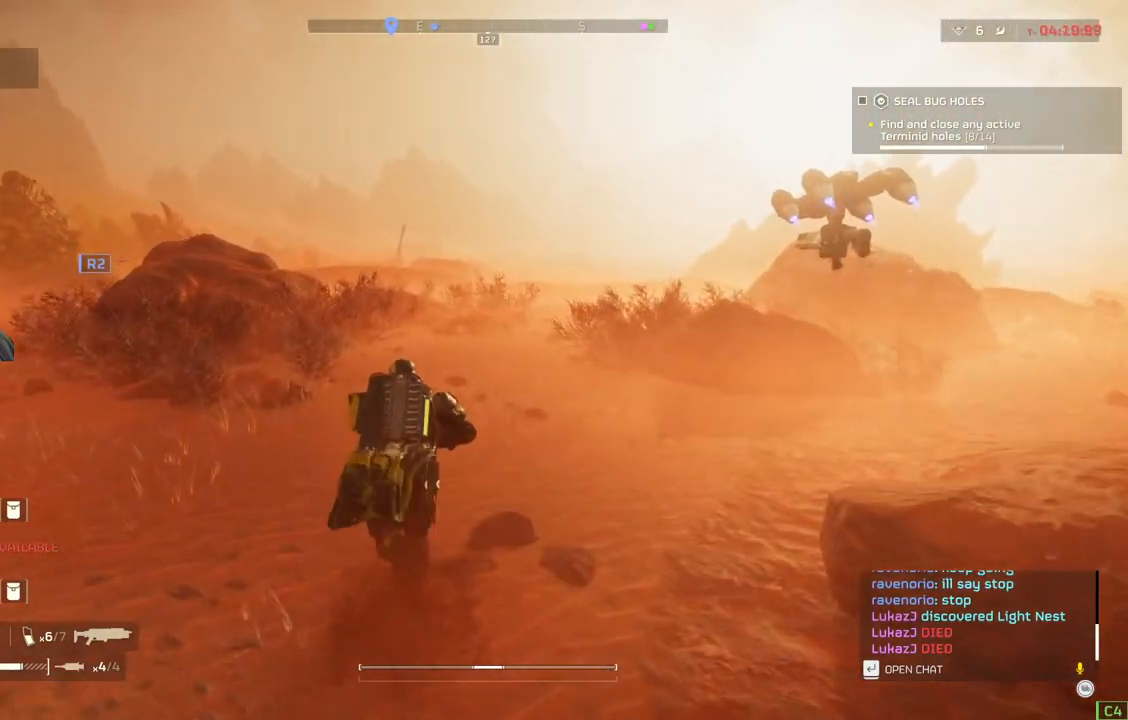
{"buttons": [], "left_stick": "up", "events": []}
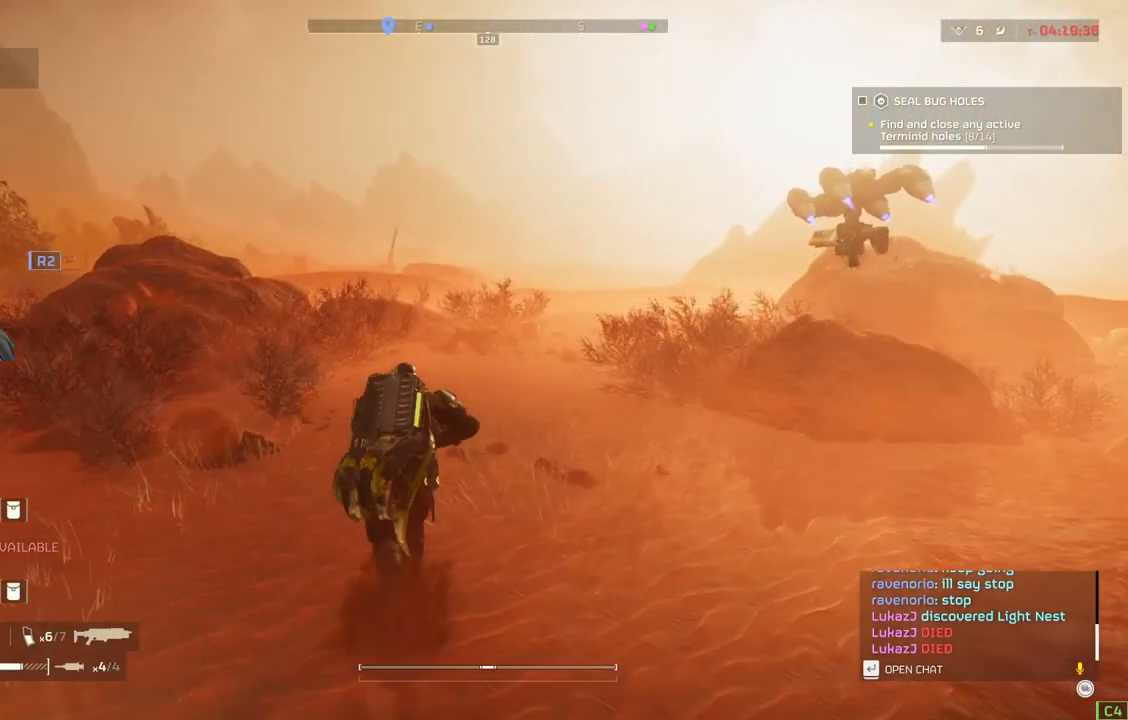
{"buttons": [], "left_stick": "up", "events": []}
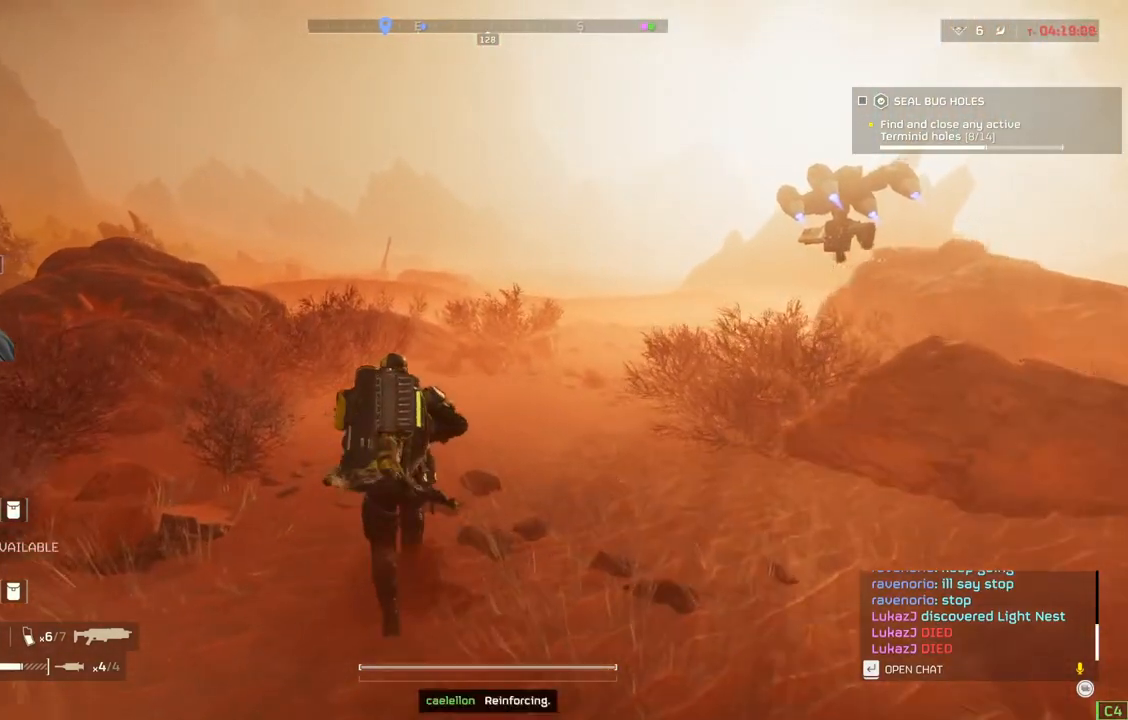
{"buttons": [], "left_stick": "up", "events": []}
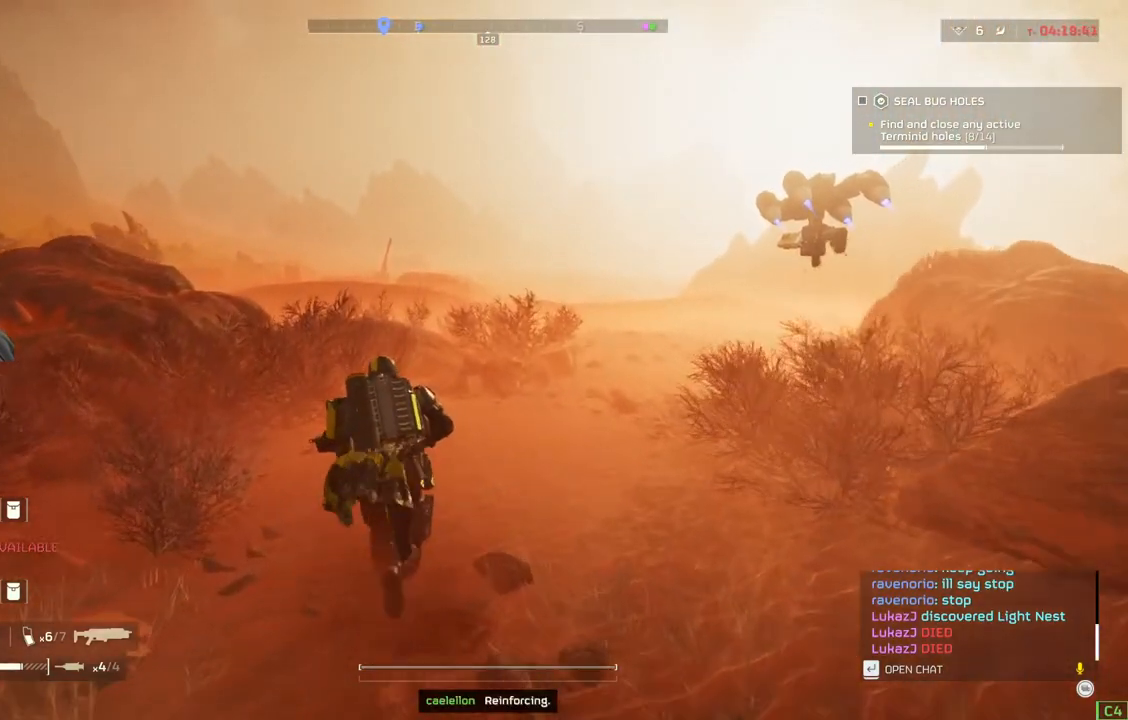
{"buttons": [], "left_stick": "up", "events": []}
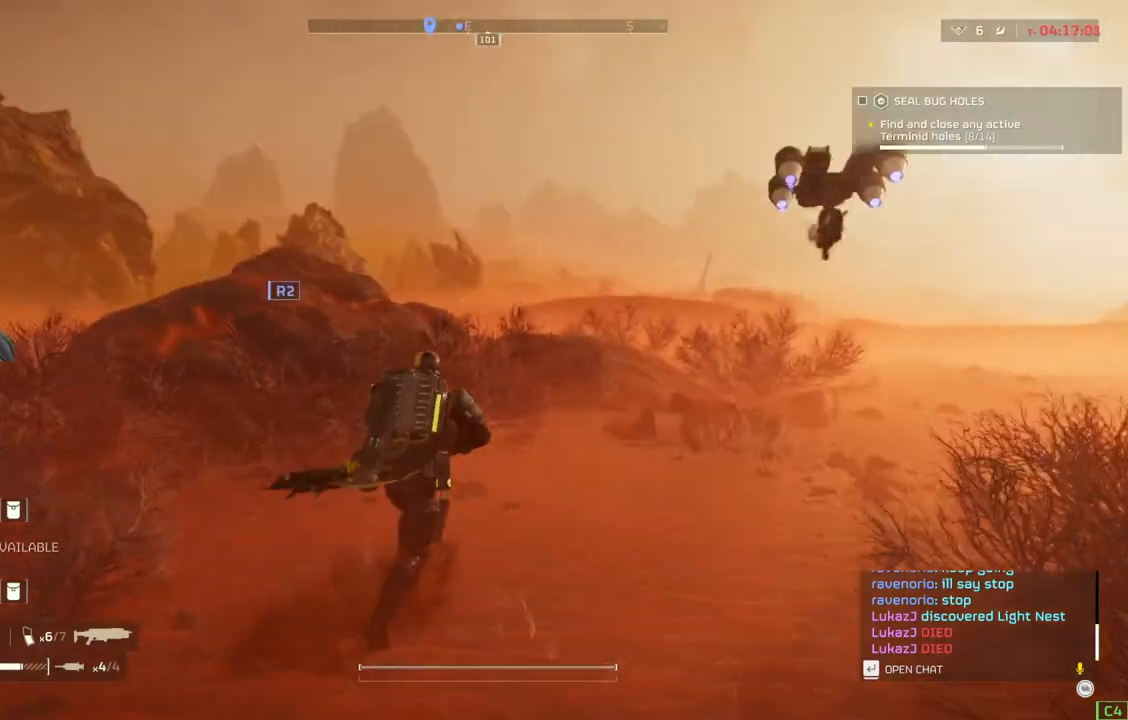
{"buttons": [], "left_stick": "up-left", "events": [[283, "left_stick", "up-left"]]}
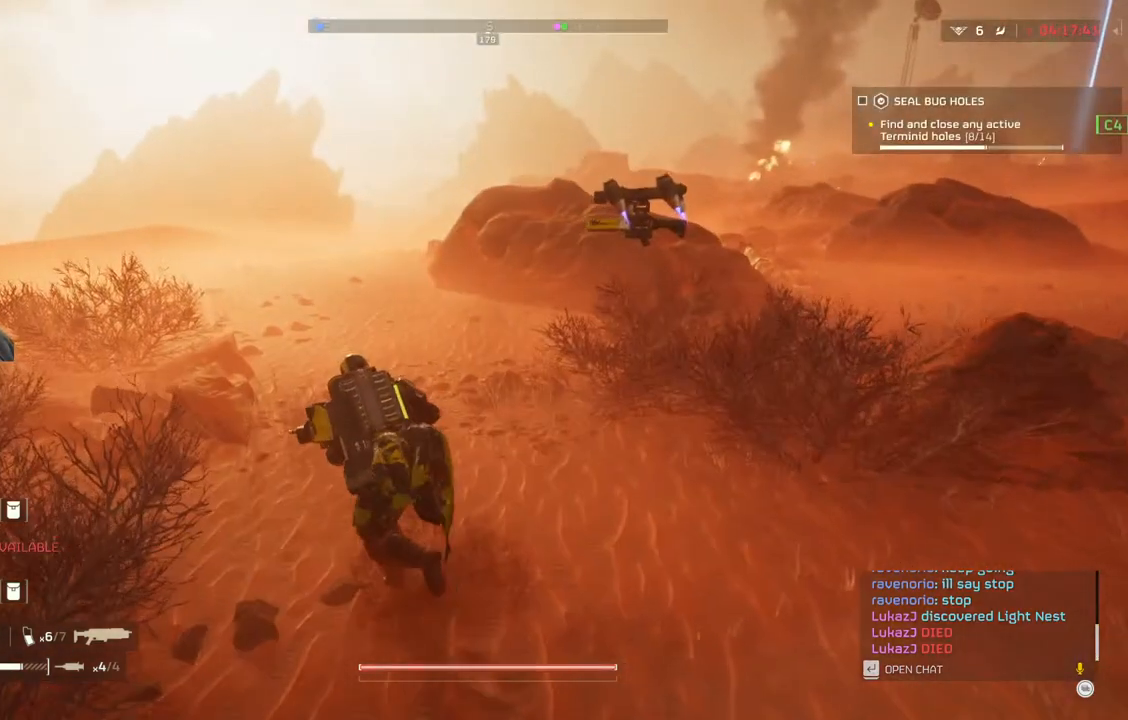
{"buttons": [], "left_stick": "up", "events": [[367, "left_stick", "up"]]}
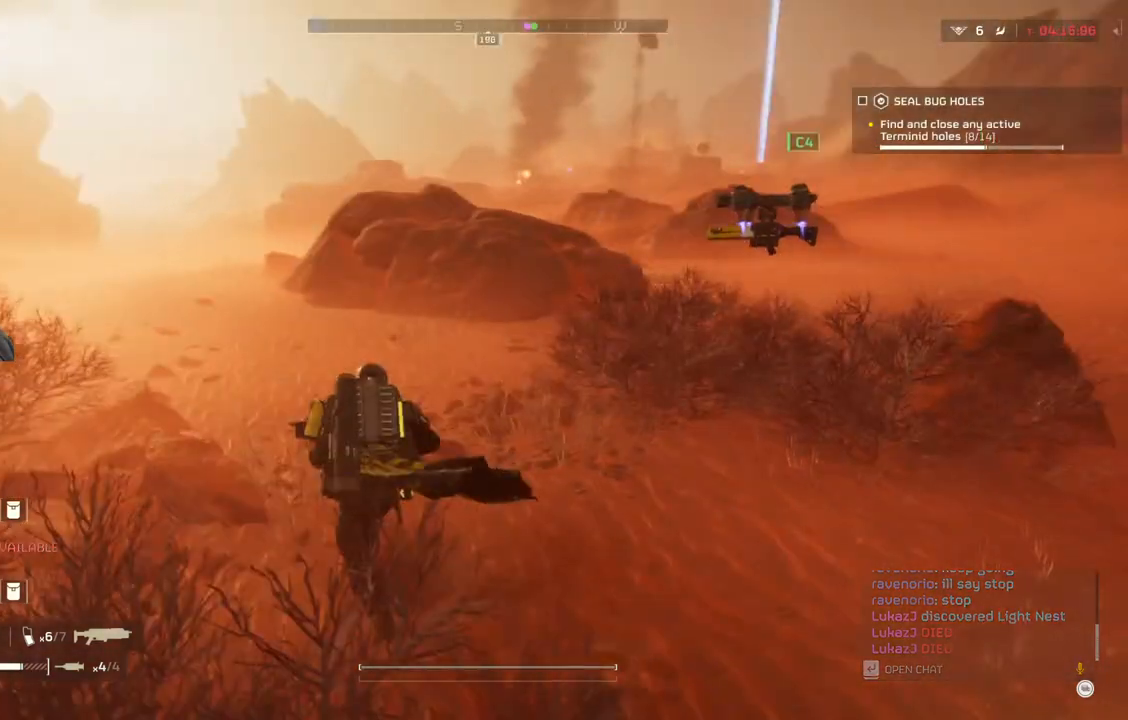
{"buttons": [], "left_stick": "up", "events": []}
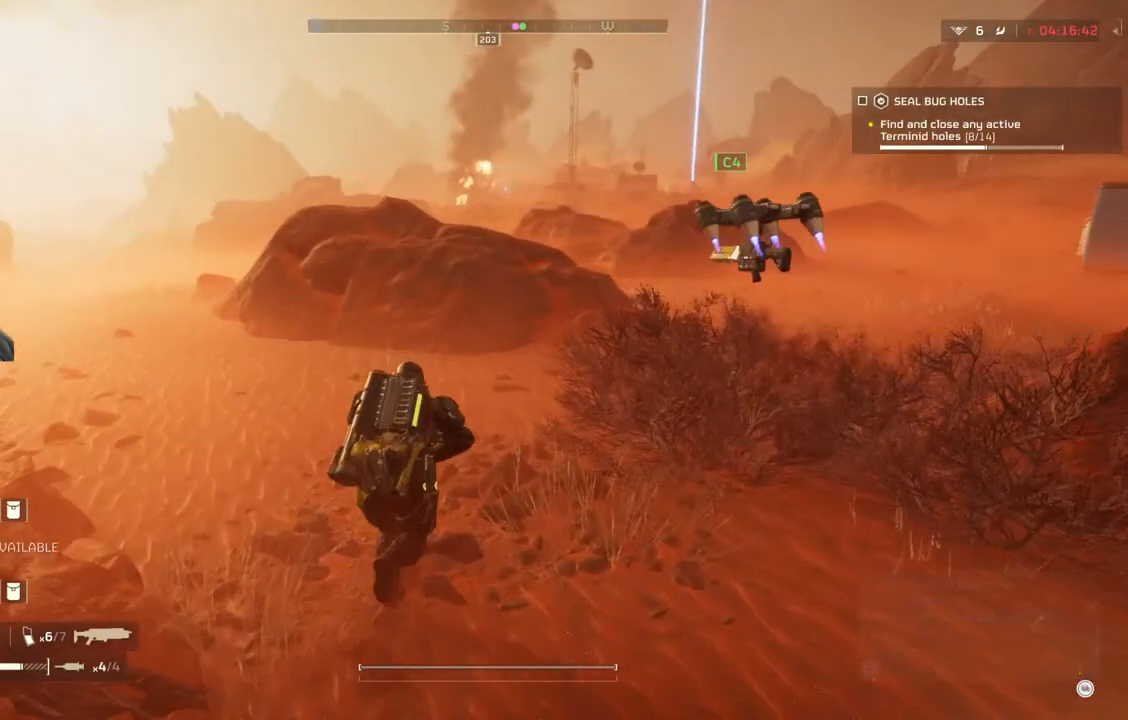
{"buttons": [], "left_stick": "up", "events": []}
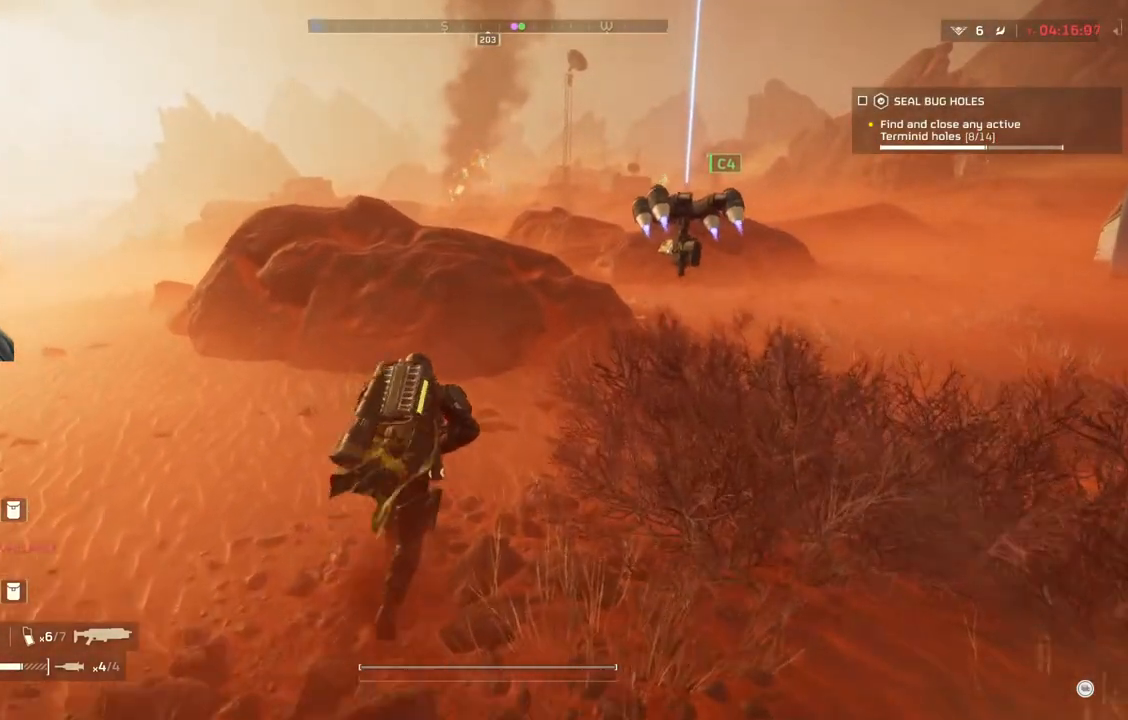
{"buttons": [], "left_stick": "up", "events": []}
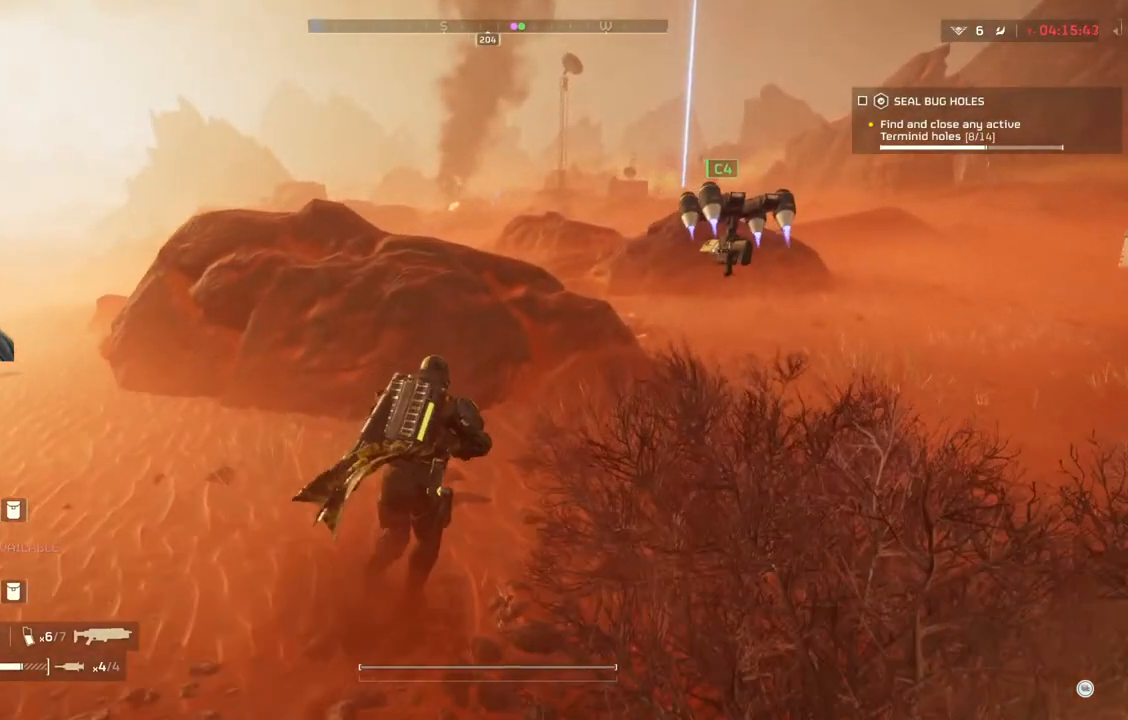
{"buttons": [], "left_stick": "up", "events": []}
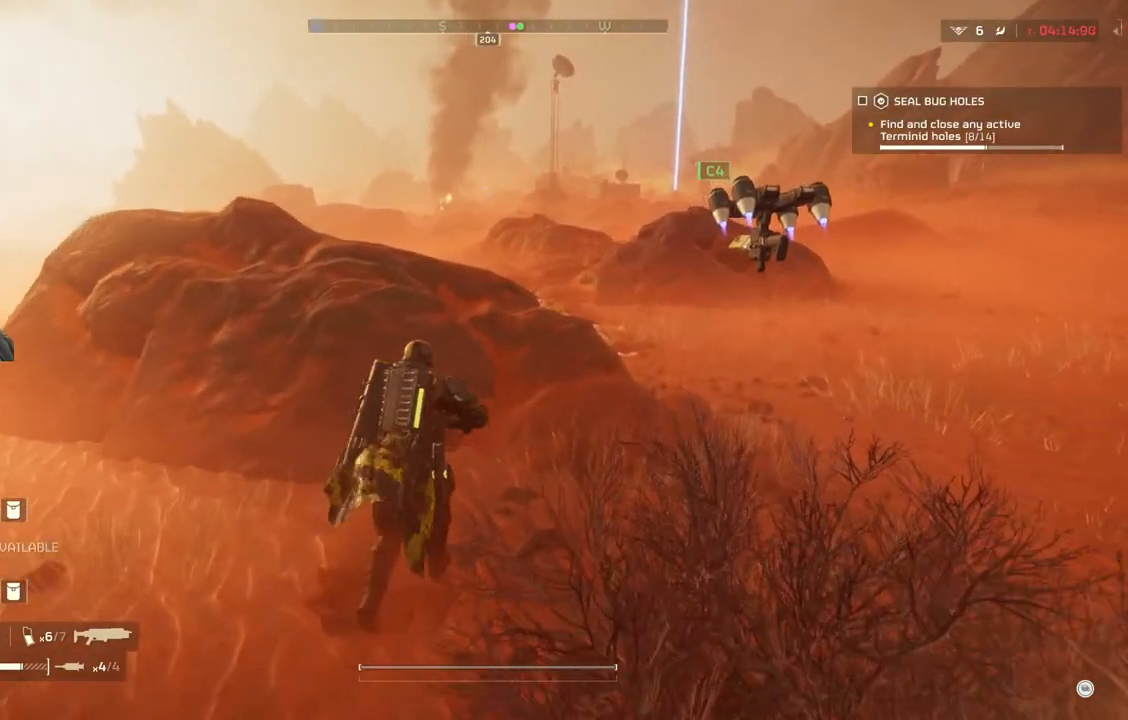
{"buttons": [], "left_stick": "up", "events": []}
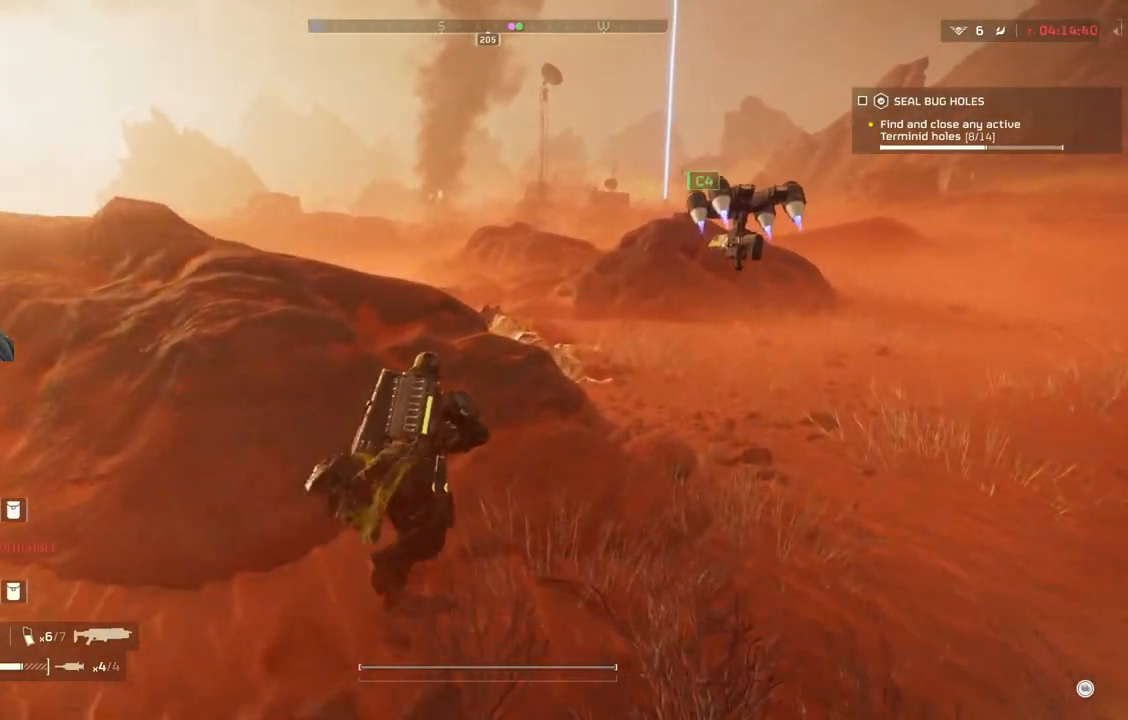
{"buttons": [], "left_stick": "up", "events": []}
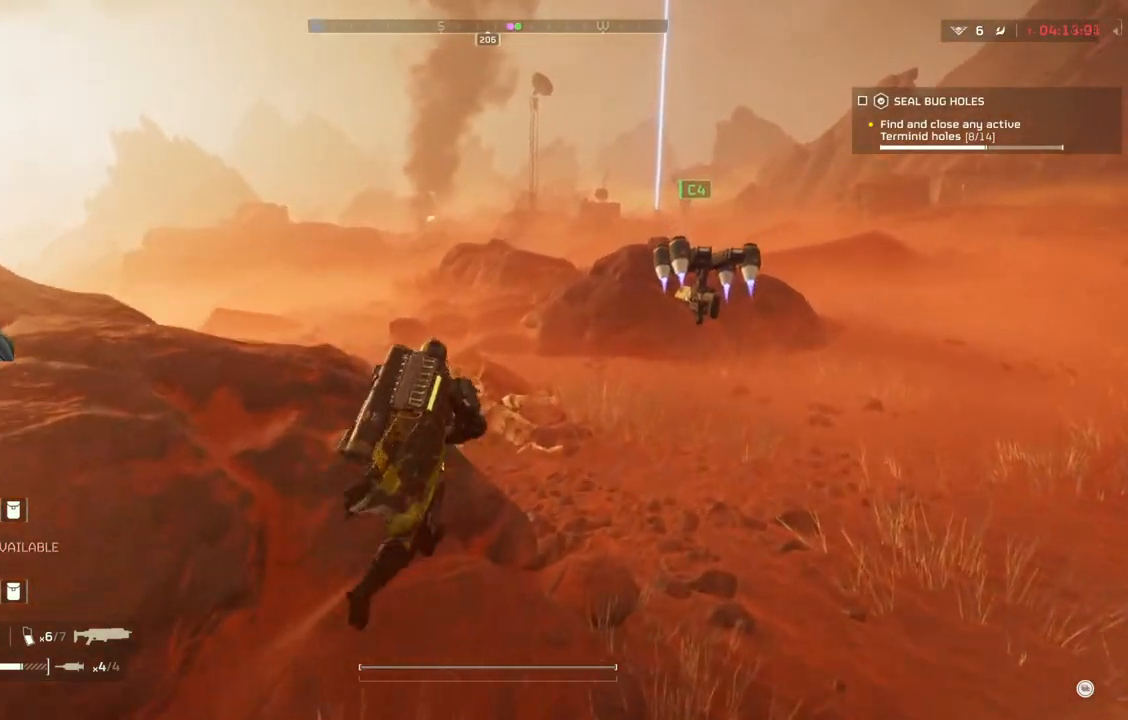
{"buttons": [], "left_stick": "up", "events": []}
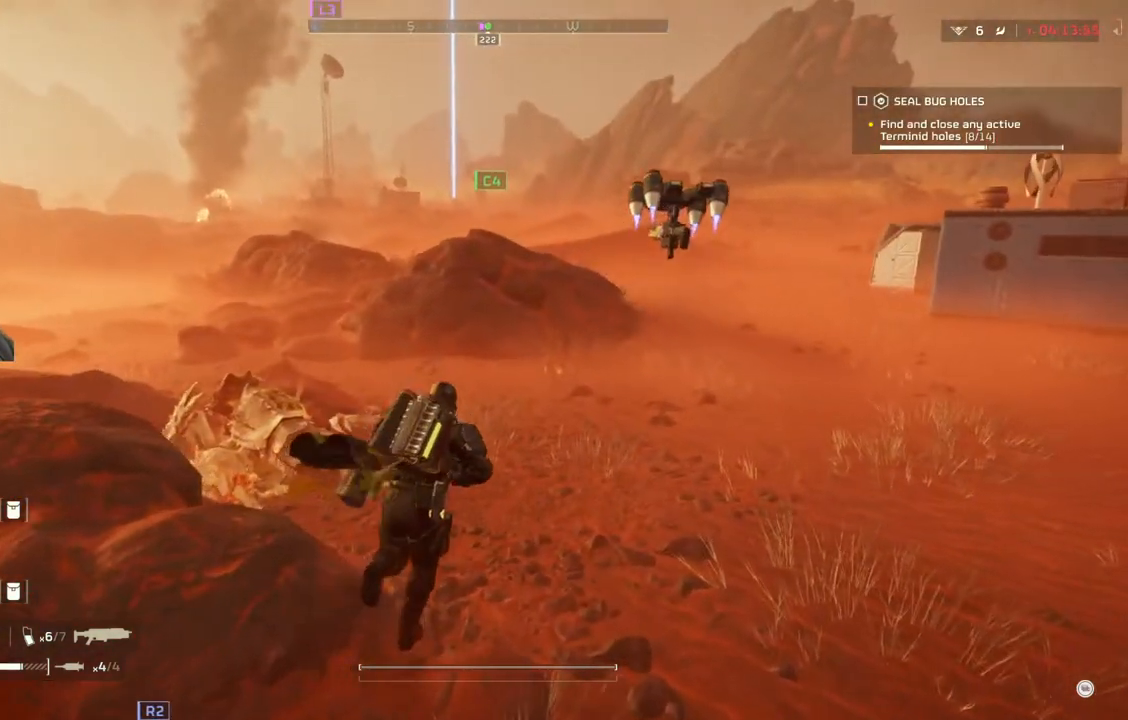
{"buttons": [], "left_stick": "up", "events": []}
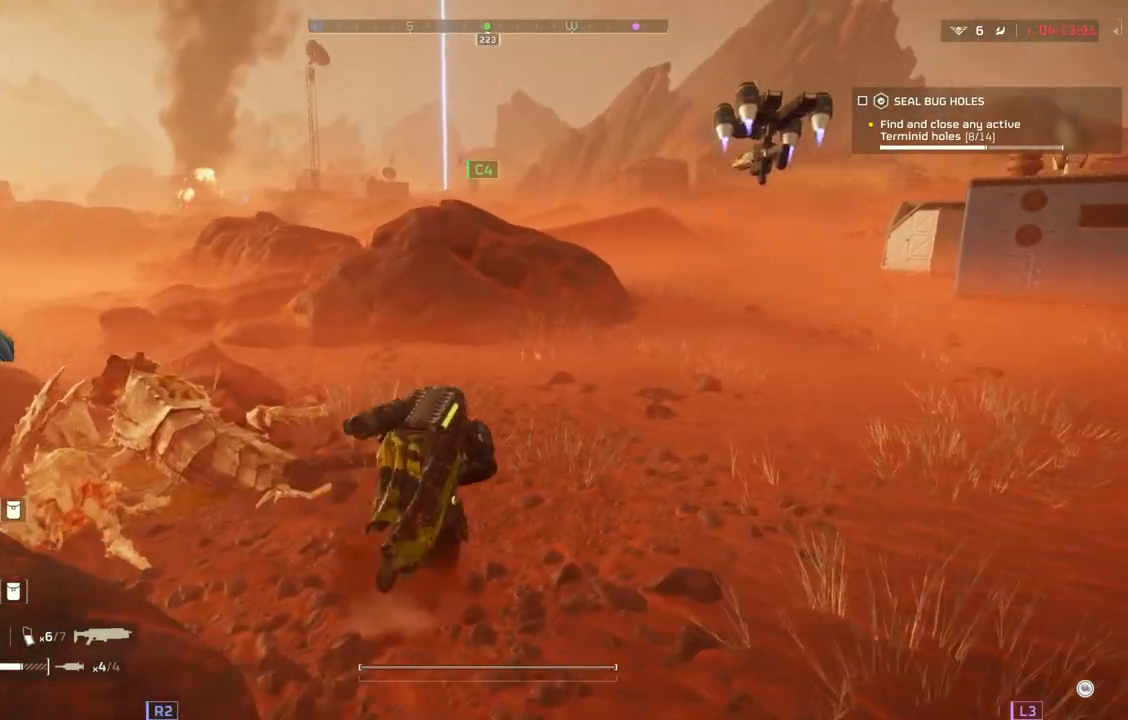
{"buttons": [], "left_stick": "up", "events": []}
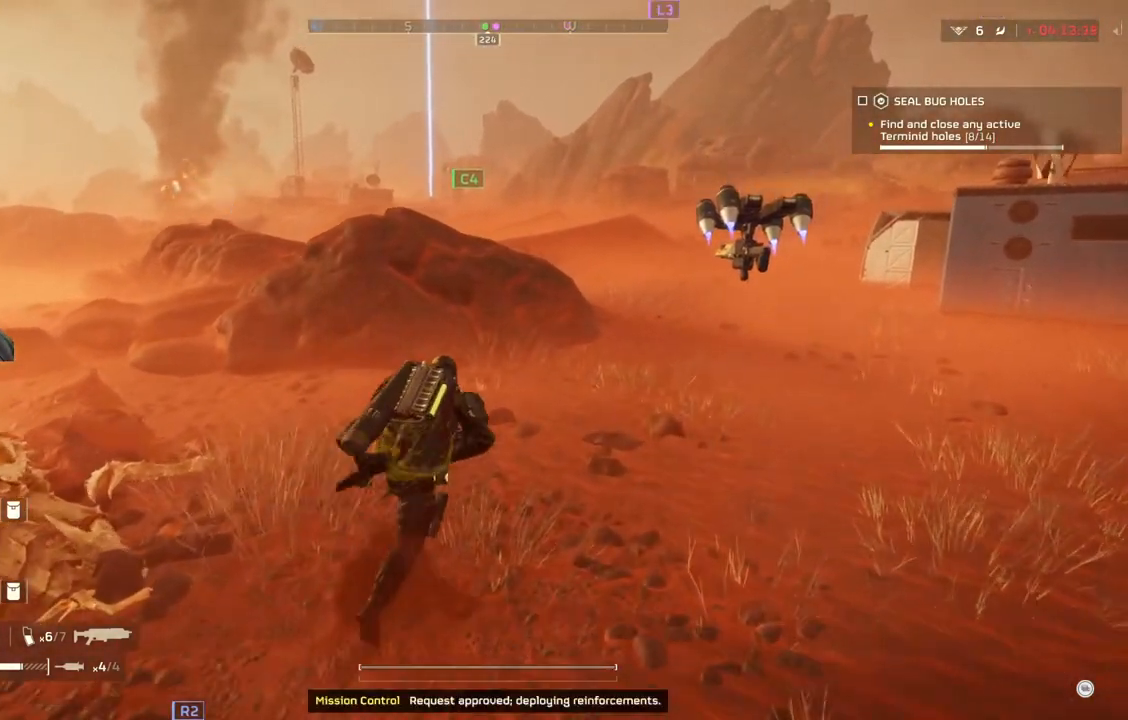
{"buttons": [], "left_stick": "up", "events": []}
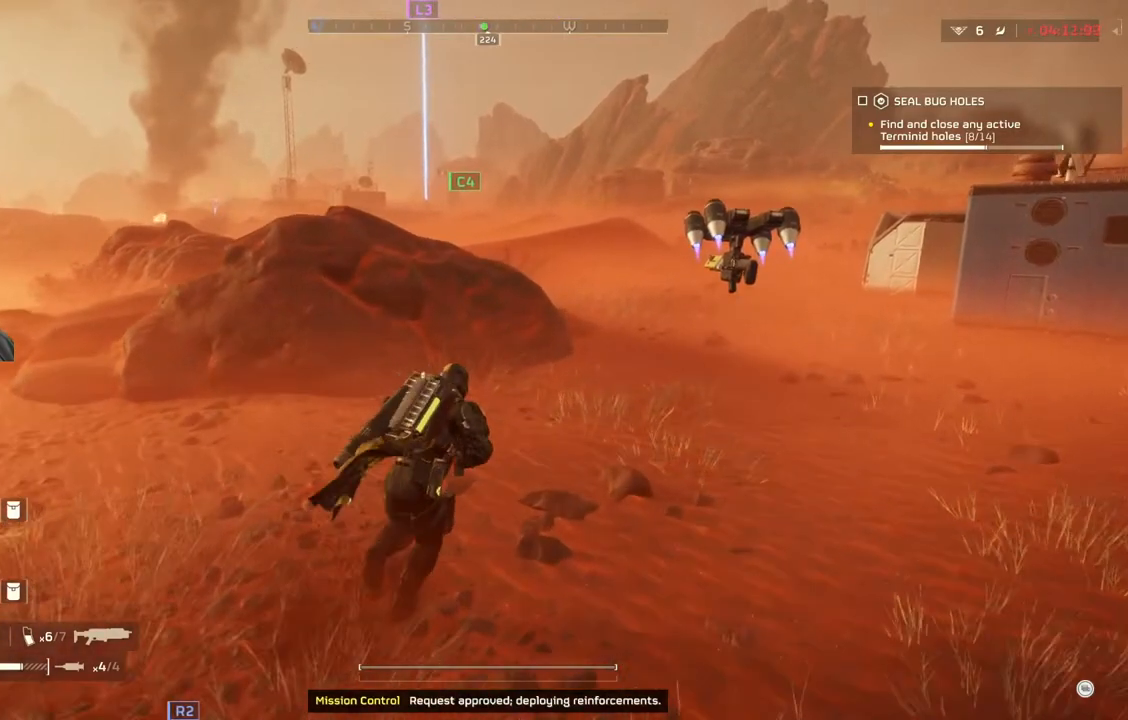
{"buttons": [], "left_stick": "up", "events": []}
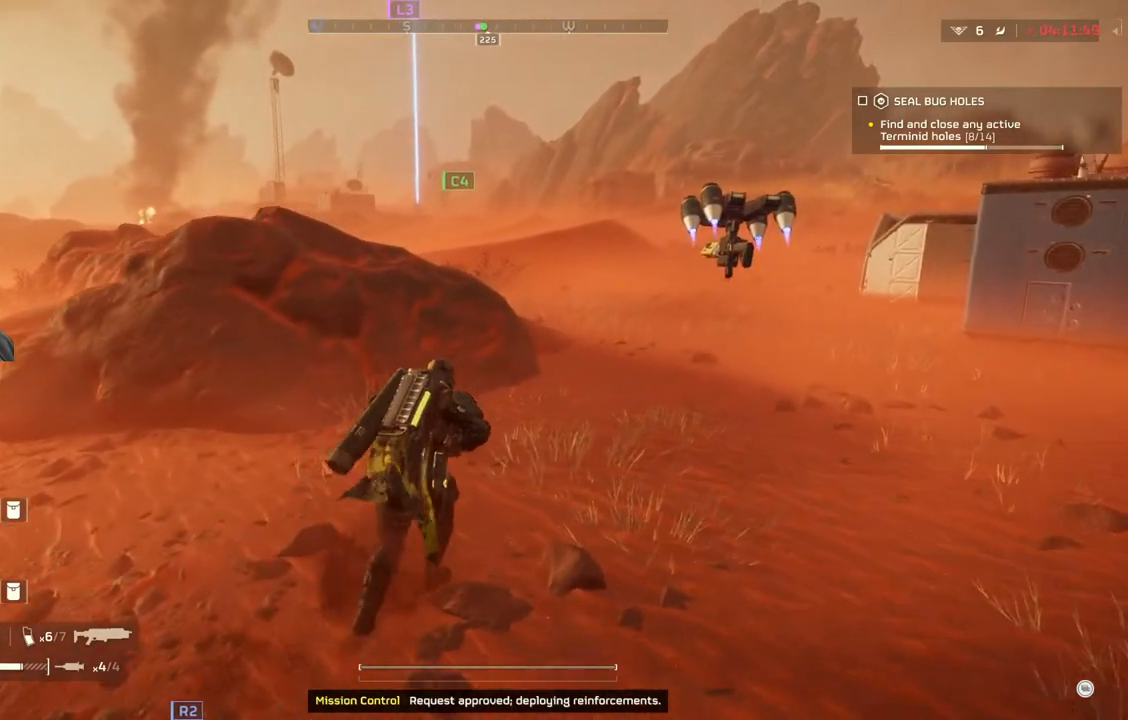
{"buttons": [], "left_stick": "up", "events": []}
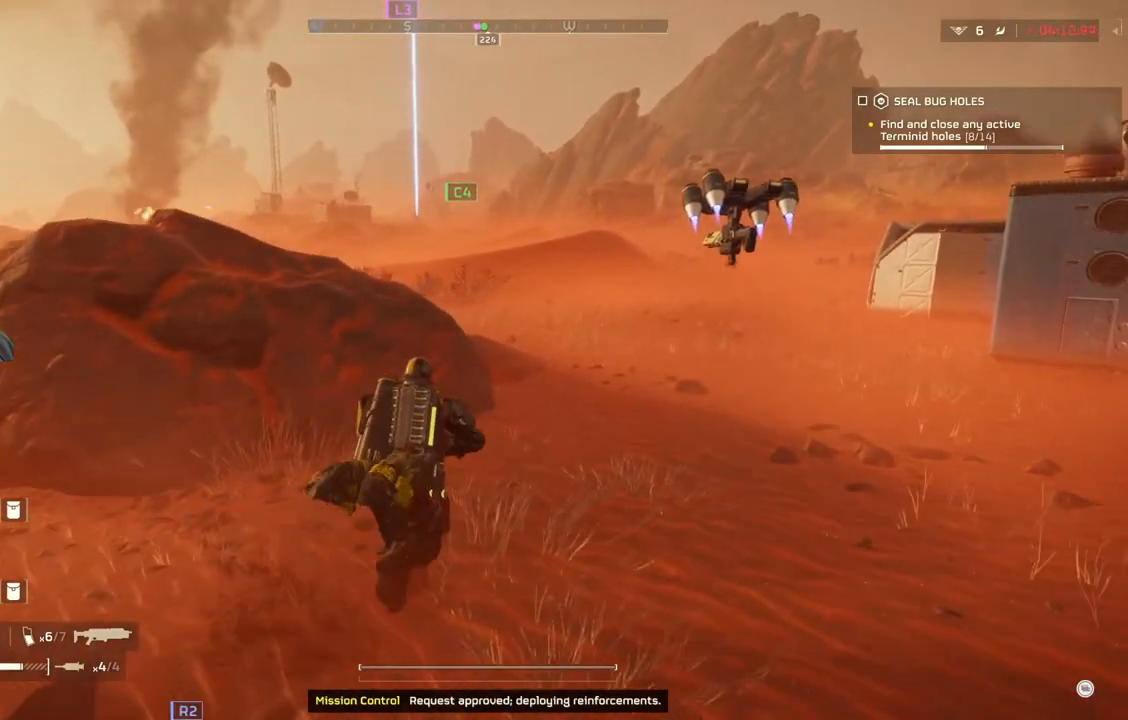
{"buttons": [], "left_stick": "up", "events": []}
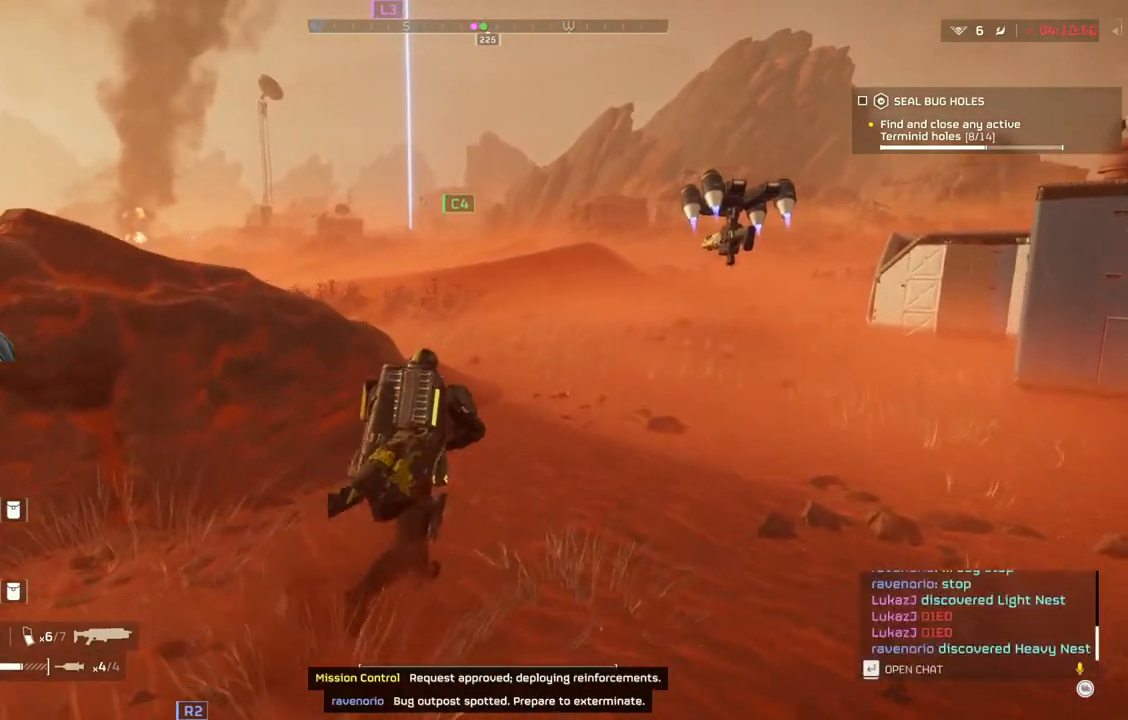
{"buttons": [], "left_stick": "up", "events": []}
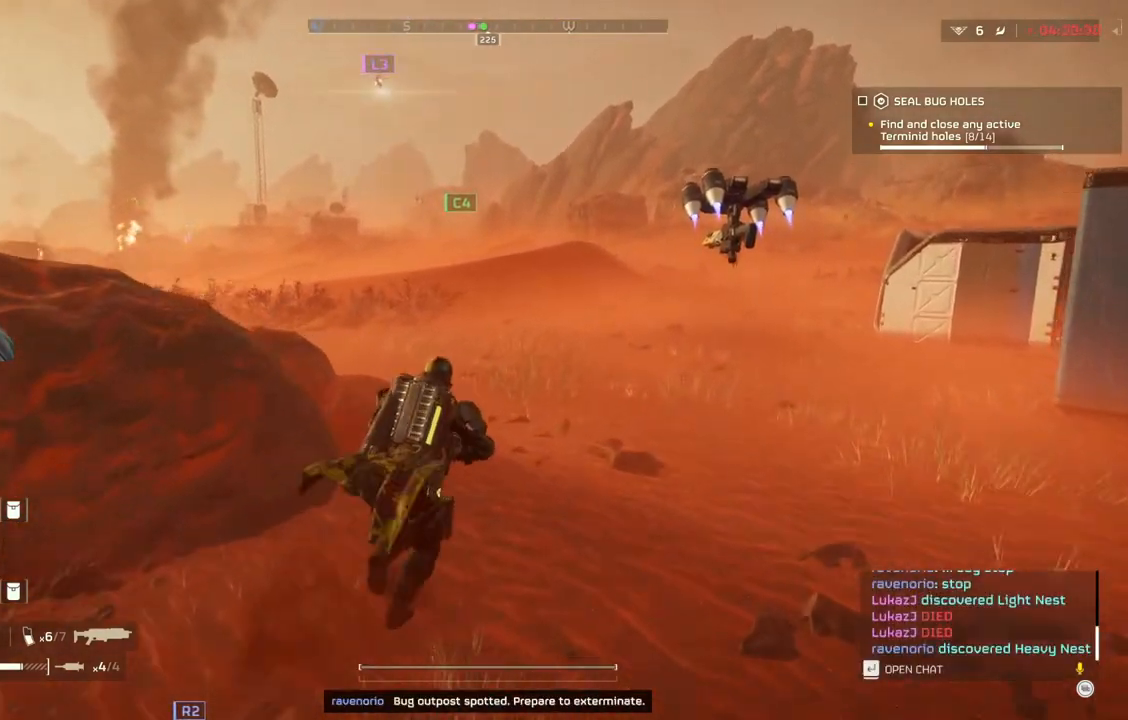
{"buttons": [], "left_stick": "up", "events": []}
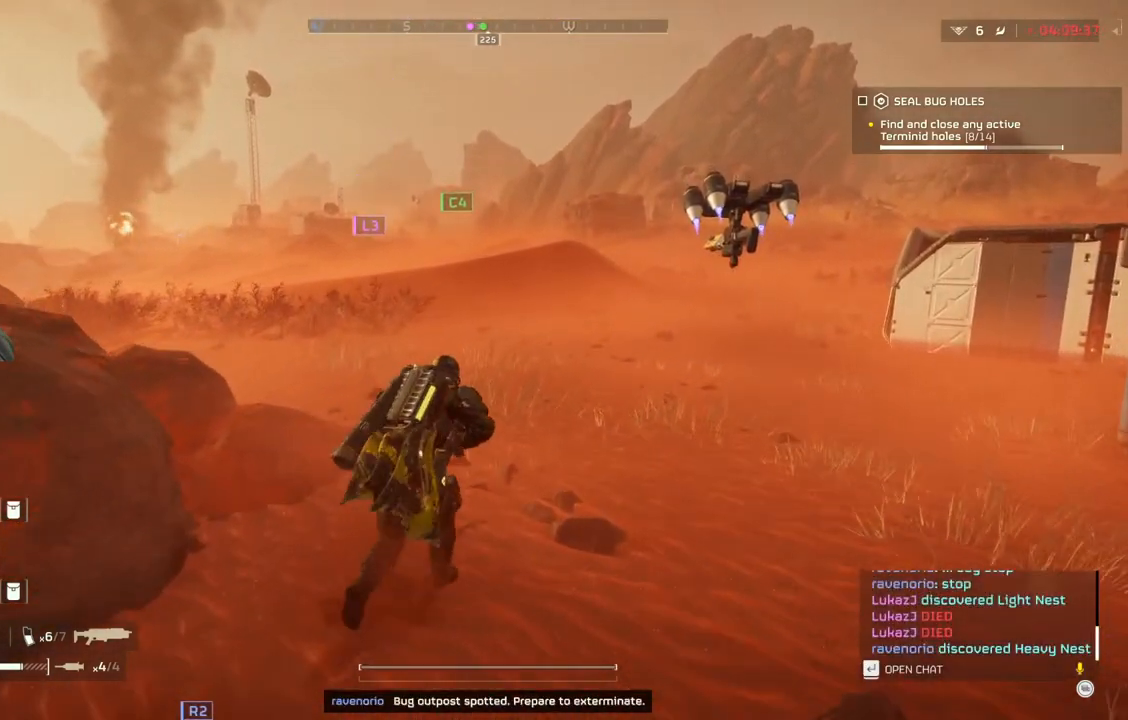
{"buttons": [], "left_stick": "up", "events": []}
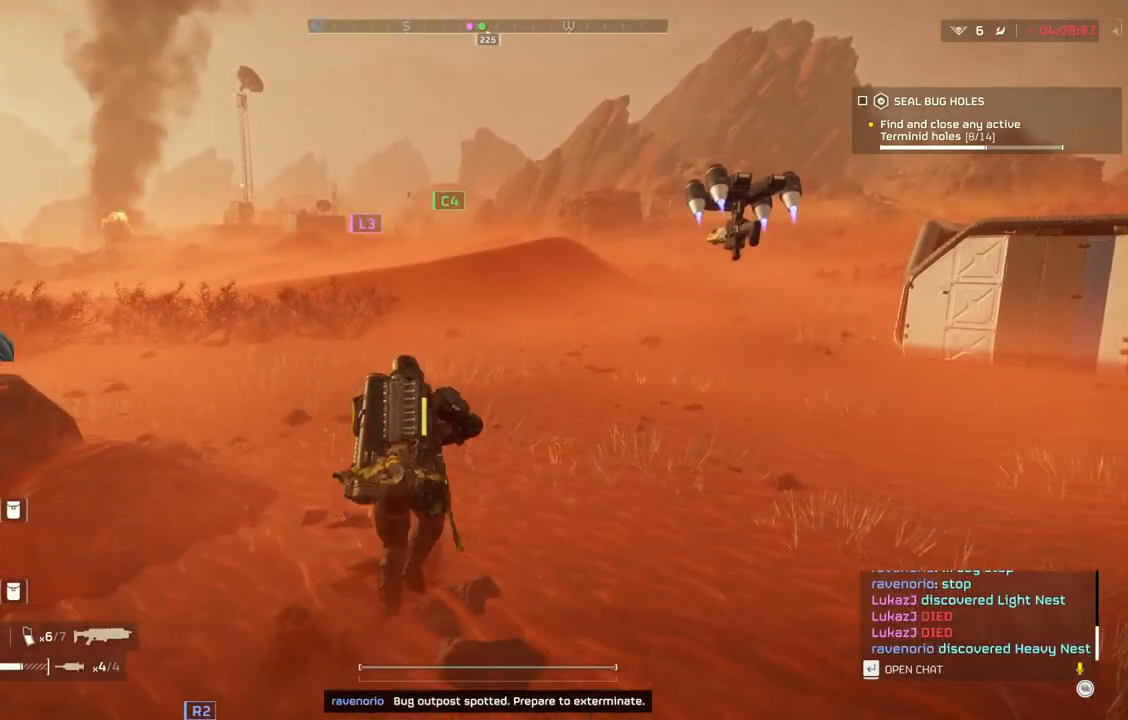
{"buttons": [], "left_stick": "up-left", "events": [[333, "left_stick", "up-left"]]}
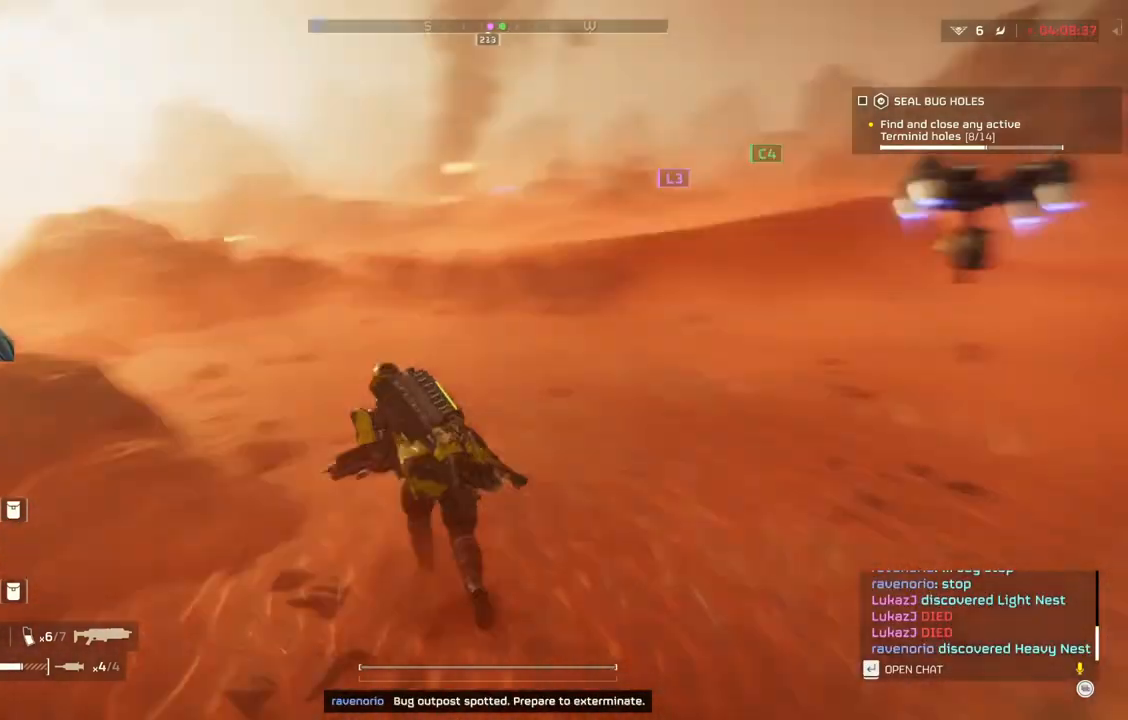
{"buttons": [], "left_stick": "up", "events": [[433, "left_stick", "up"]]}
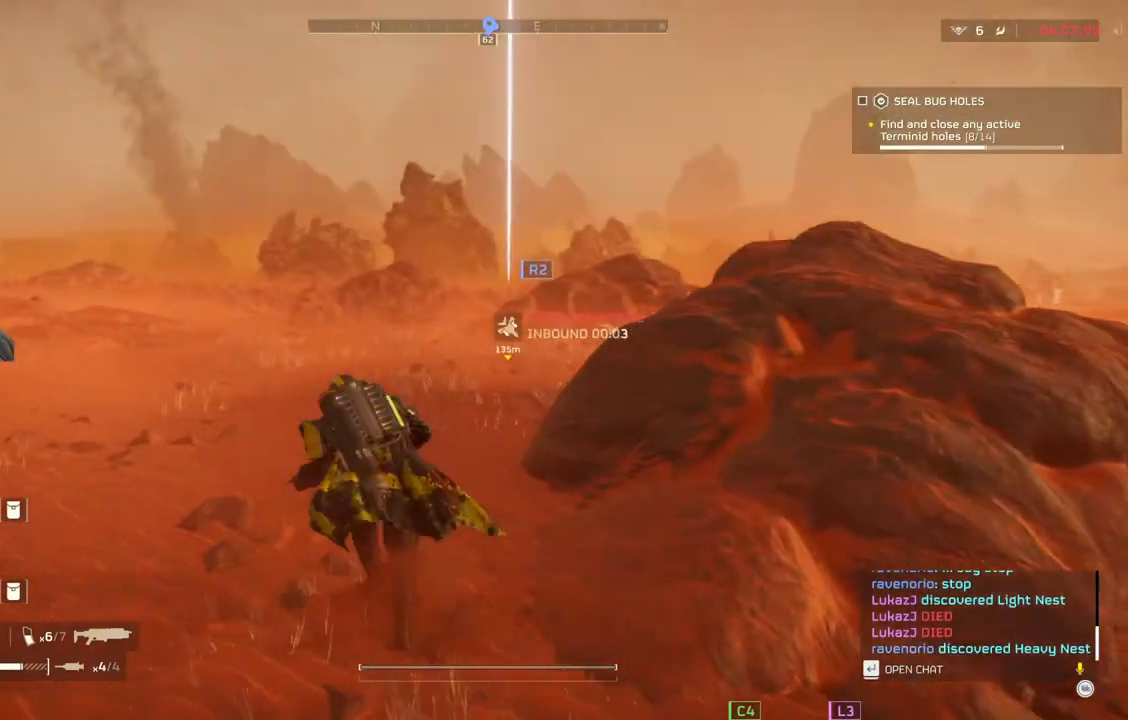
{"buttons": [], "left_stick": "up", "events": []}
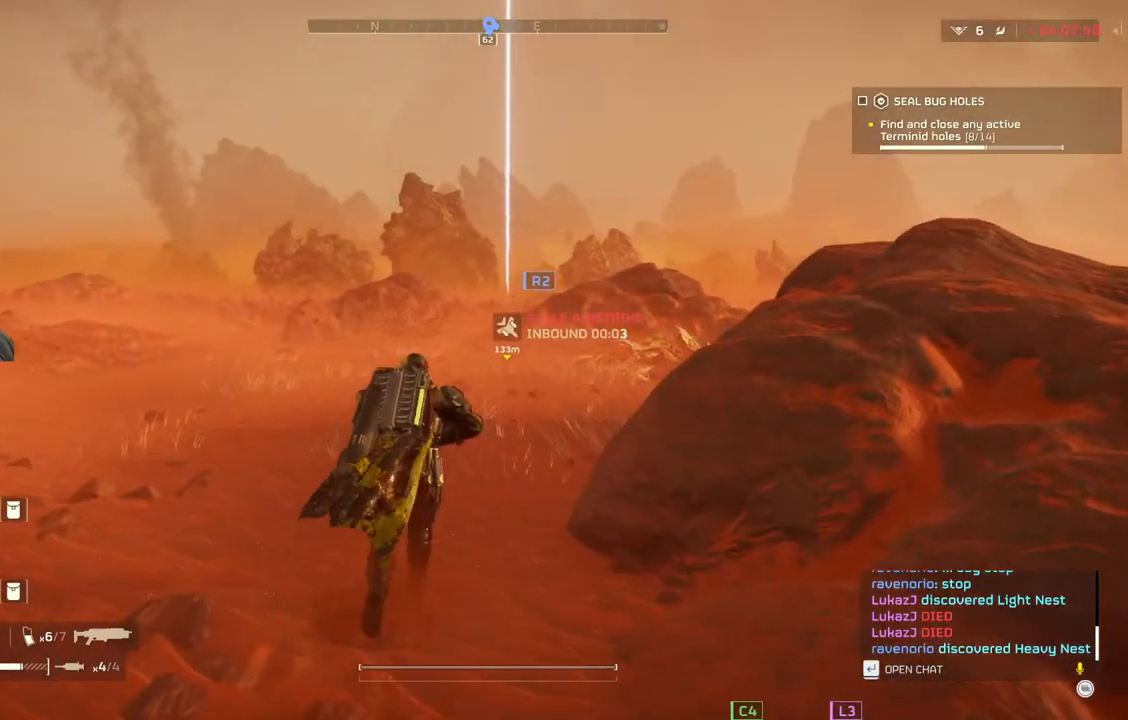
{"buttons": [], "left_stick": "up", "events": []}
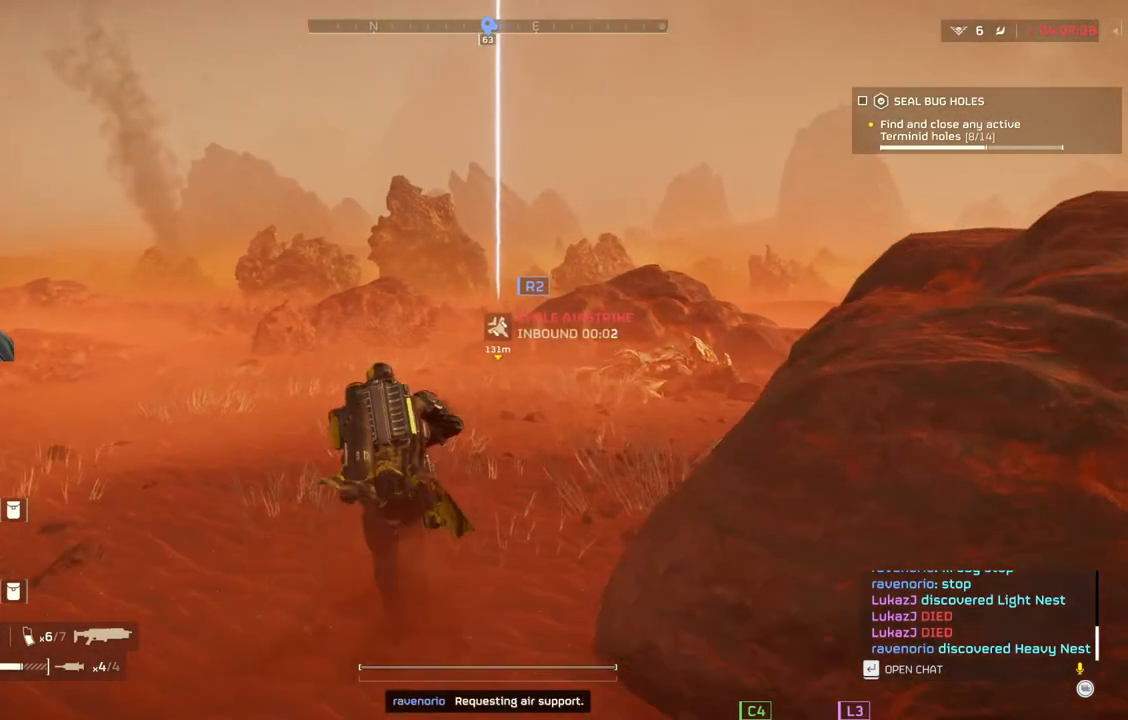
{"buttons": [], "left_stick": "up", "events": []}
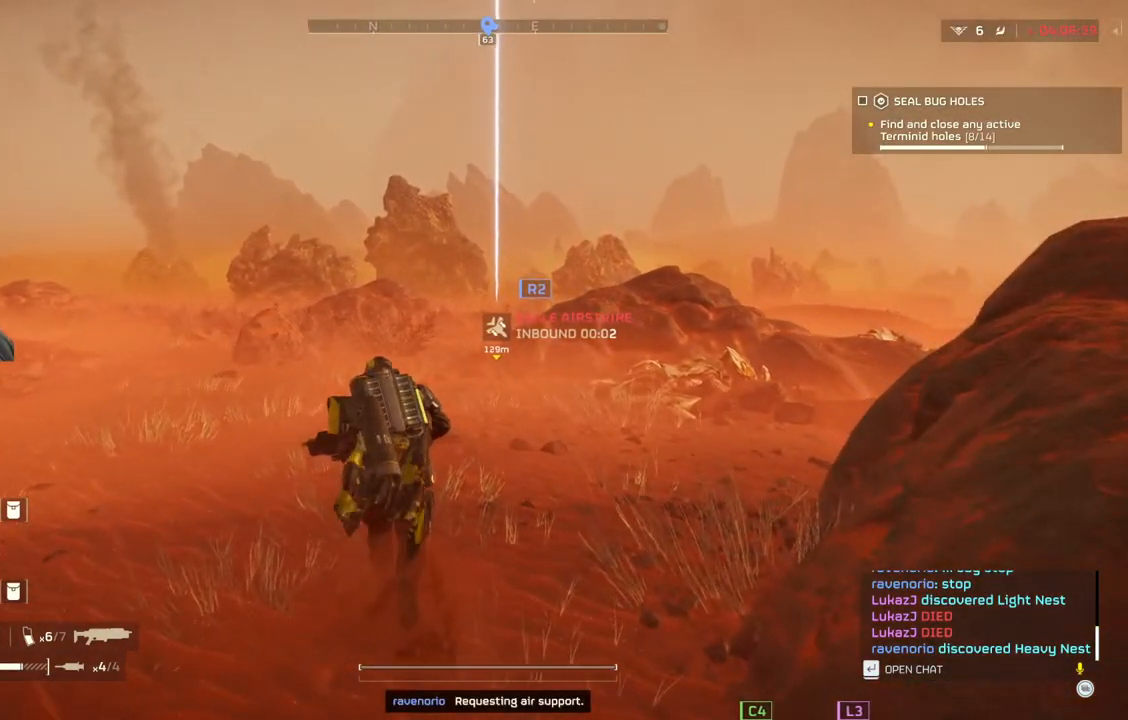
{"buttons": [], "left_stick": "up", "events": []}
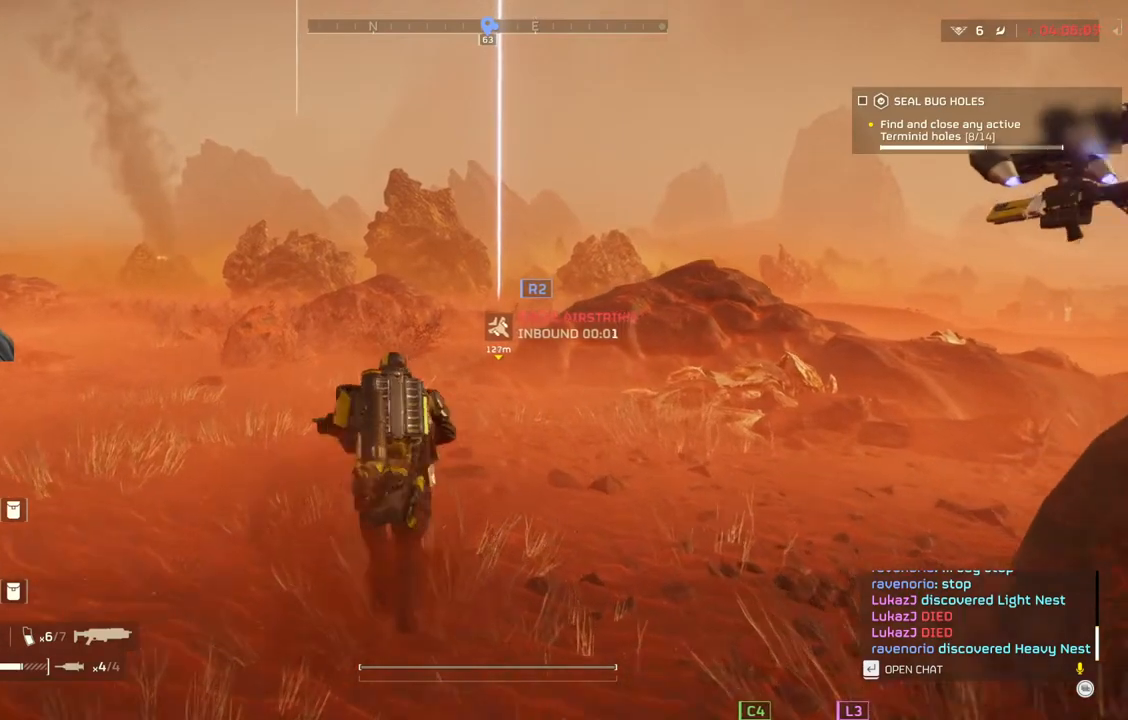
{"buttons": [], "left_stick": "up", "events": []}